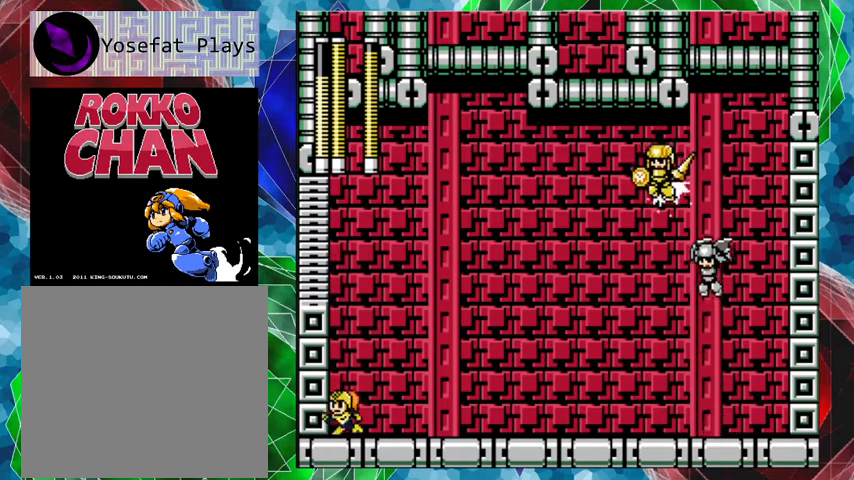
Gameplay with a controller (Nintendo layout); each line is a JSON object with the inputs held at the frame after it. "events" lists button and stick changes between this image and that frame as [ms after this image, input, new state], when the widget could be followed in between. Not read: L3 R3.
{"buttons": ["Y"], "left_stick": "center", "right_stick": "center", "events": [[33, "DPAD_LEFT", "up"], [100, "DPAD_RIGHT", "down"], [200, "DPAD_RIGHT", "up"], [467, "Y", "down"]]}
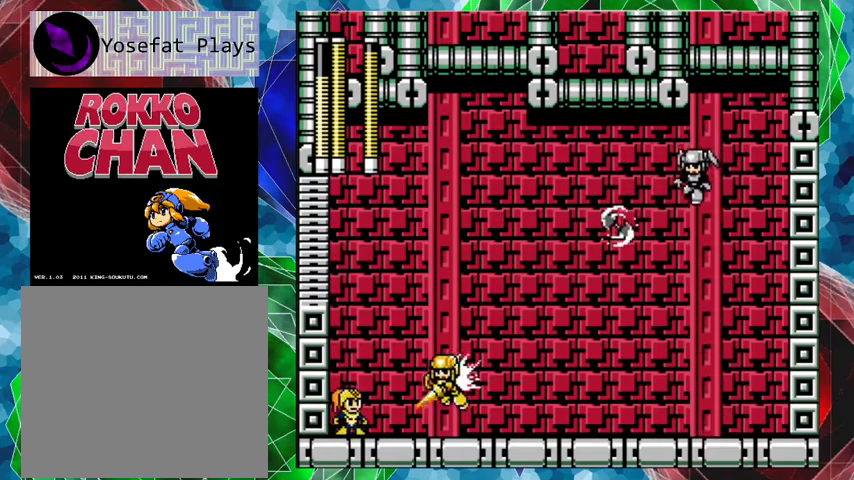
{"buttons": ["B"], "left_stick": "center", "right_stick": "center", "events": [[100, "Y", "up"], [233, "B", "down"]]}
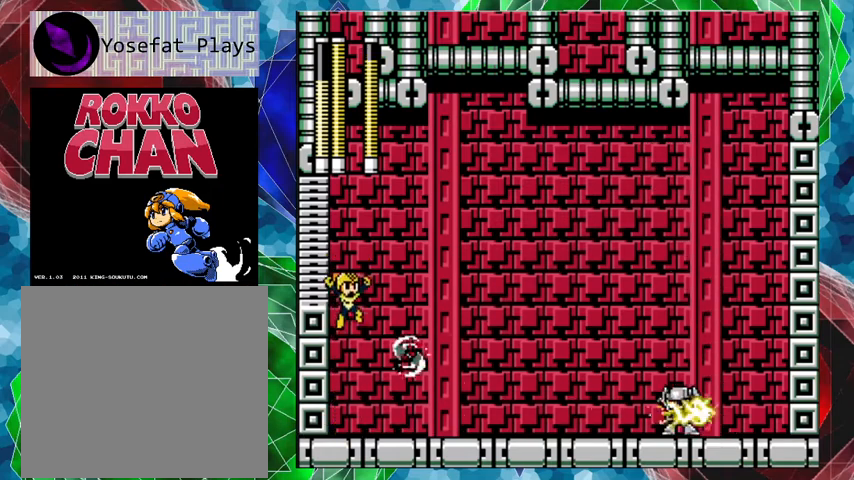
{"buttons": [], "left_stick": "center", "right_stick": "center", "events": [[167, "B", "up"], [300, "DPAD_LEFT", "down"], [467, "DPAD_LEFT", "up"]]}
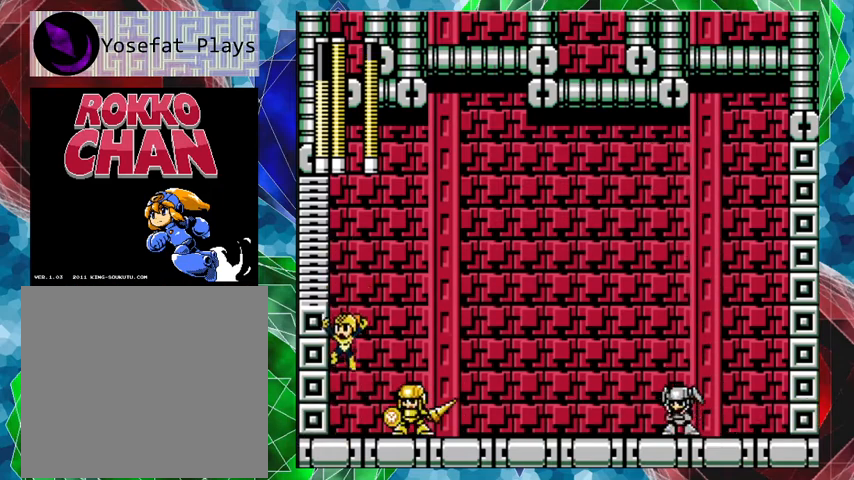
{"buttons": ["B", "DPAD_RIGHT"], "left_stick": "center", "right_stick": "center", "events": [[67, "DPAD_RIGHT", "down"], [133, "DPAD_RIGHT", "up"], [133, "Y", "down"], [200, "Y", "up"], [267, "B", "down"], [467, "DPAD_RIGHT", "down"]]}
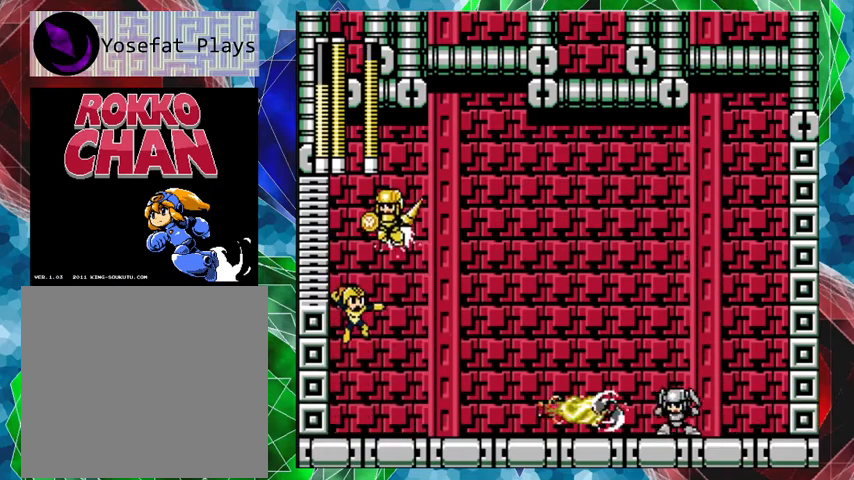
{"buttons": ["B", "DPAD_RIGHT"], "left_stick": "center", "right_stick": "center", "events": [[33, "B", "up"], [467, "B", "down"]]}
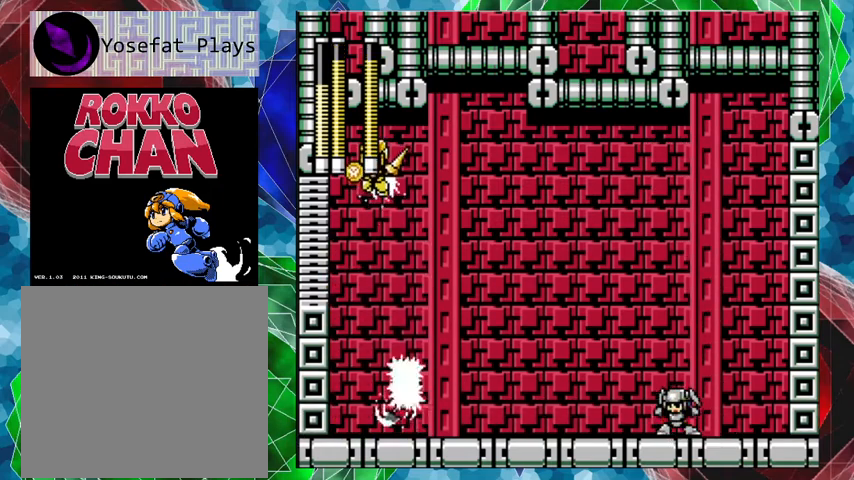
{"buttons": ["A", "DPAD_RIGHT"], "left_stick": "center", "right_stick": "center", "events": [[133, "B", "up"], [400, "A", "down"]]}
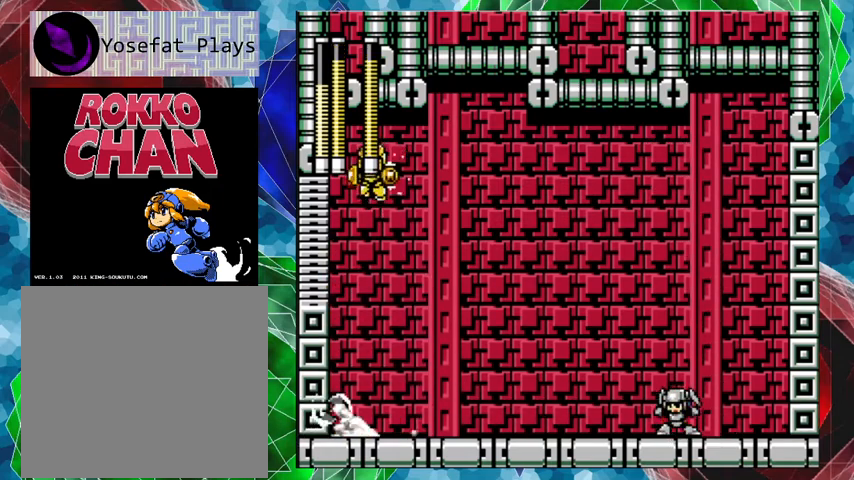
{"buttons": ["B", "DPAD_RIGHT"], "left_stick": "center", "right_stick": "center", "events": [[300, "A", "up"], [433, "B", "down"]]}
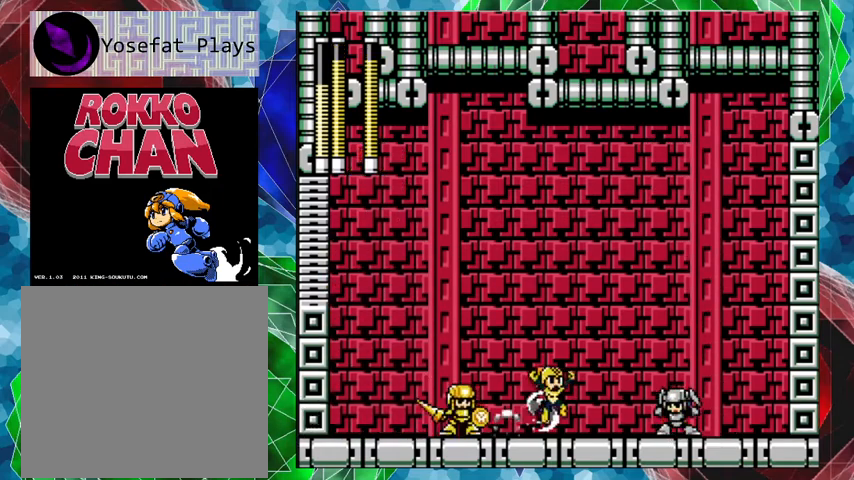
{"buttons": [], "left_stick": "center", "right_stick": "center", "events": [[133, "B", "up"], [167, "DPAD_RIGHT", "up"], [233, "DPAD_LEFT", "down"], [367, "DPAD_LEFT", "up"]]}
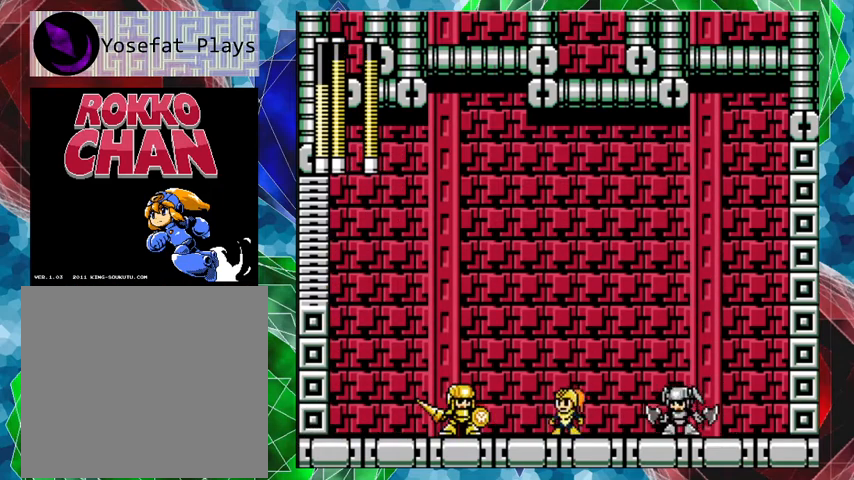
{"buttons": ["B", "DPAD_LEFT"], "left_stick": "center", "right_stick": "center", "events": [[67, "Y", "down"], [167, "Y", "up"], [300, "B", "down"], [300, "DPAD_RIGHT", "down"], [467, "DPAD_RIGHT", "up"], [500, "DPAD_LEFT", "down"]]}
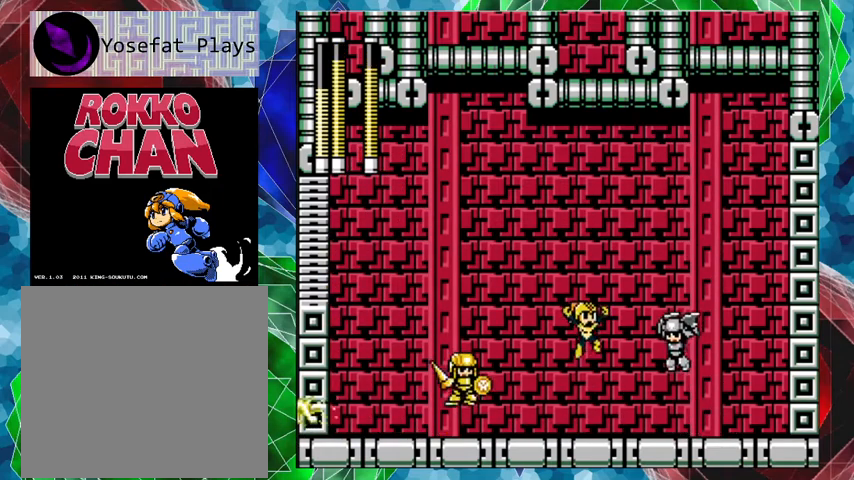
{"buttons": [], "left_stick": "center", "right_stick": "center", "events": [[333, "B", "up"], [367, "DPAD_LEFT", "up"]]}
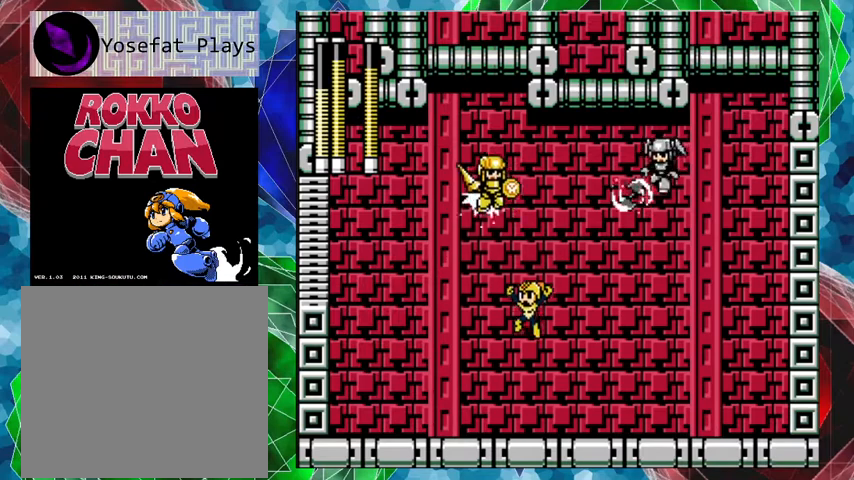
{"buttons": ["DPAD_RIGHT"], "left_stick": "center", "right_stick": "center", "events": [[167, "DPAD_LEFT", "down"], [300, "A", "down"], [400, "DPAD_UP", "down"], [433, "DPAD_LEFT", "up"], [467, "A", "up"], [467, "DPAD_RIGHT", "down"], [467, "DPAD_UP", "up"]]}
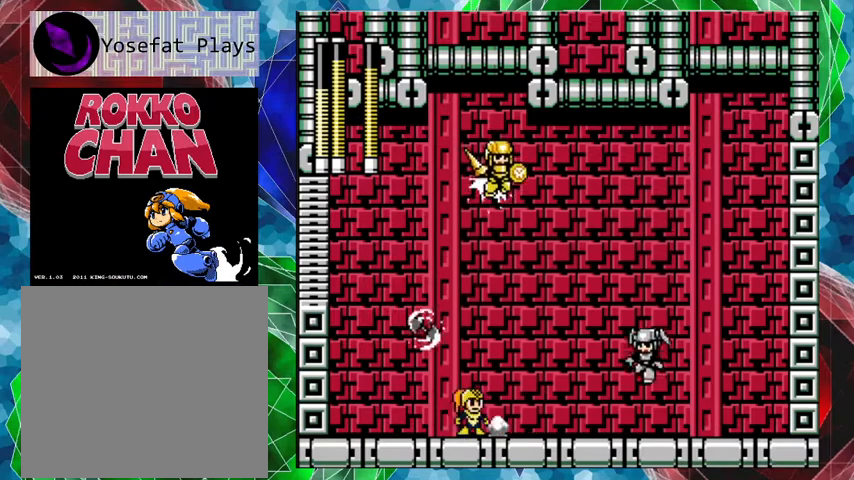
{"buttons": ["DPAD_LEFT"], "left_stick": "center", "right_stick": "center", "events": [[67, "DPAD_RIGHT", "up"], [233, "DPAD_LEFT", "down"]]}
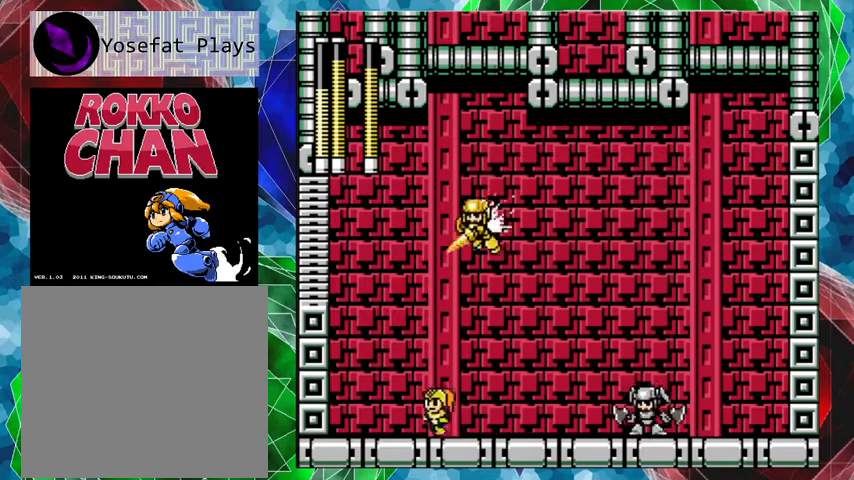
{"buttons": ["Y", "DPAD_RIGHT"], "left_stick": "center", "right_stick": "center", "events": [[367, "DPAD_UP", "down"], [400, "DPAD_LEFT", "up"], [400, "DPAD_RIGHT", "down"], [400, "DPAD_UP", "up"], [467, "Y", "down"]]}
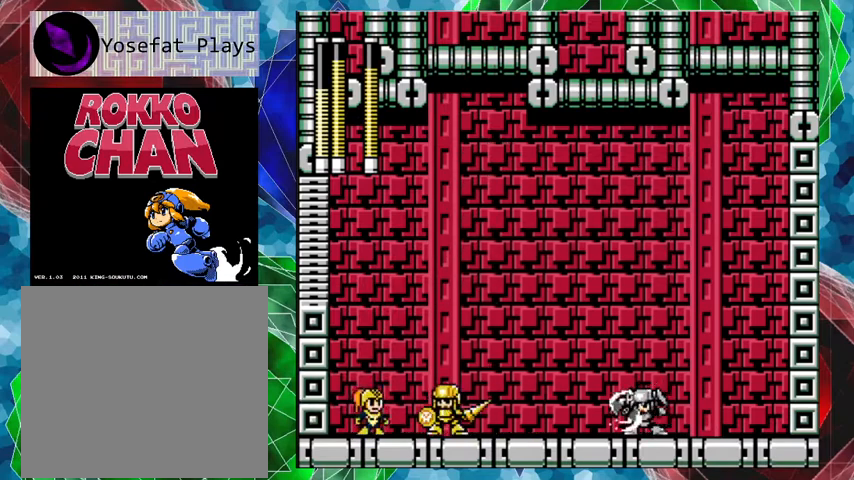
{"buttons": ["B", "DPAD_LEFT"], "left_stick": "center", "right_stick": "center", "events": [[33, "DPAD_RIGHT", "up"], [100, "Y", "up"], [233, "DPAD_LEFT", "down"], [433, "B", "down"]]}
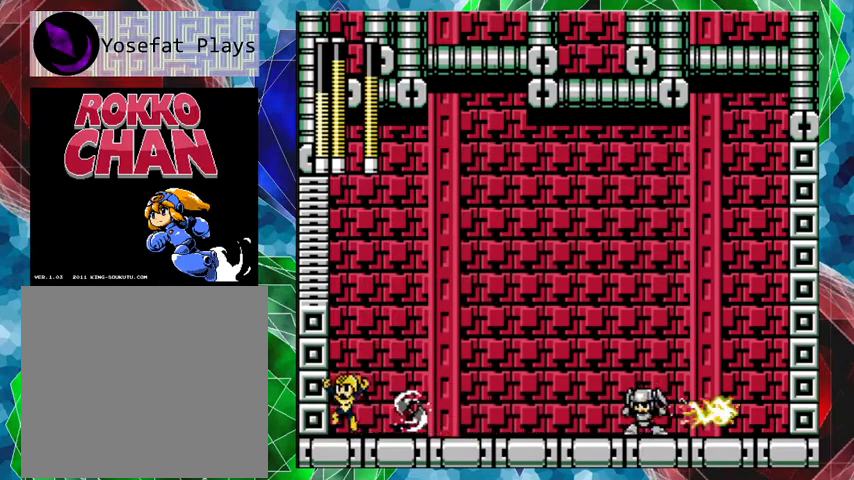
{"buttons": ["DPAD_LEFT"], "left_stick": "center", "right_stick": "center", "events": [[33, "DPAD_LEFT", "up"], [200, "DPAD_RIGHT", "down"], [367, "DPAD_RIGHT", "up"], [400, "B", "up"], [400, "DPAD_LEFT", "down"]]}
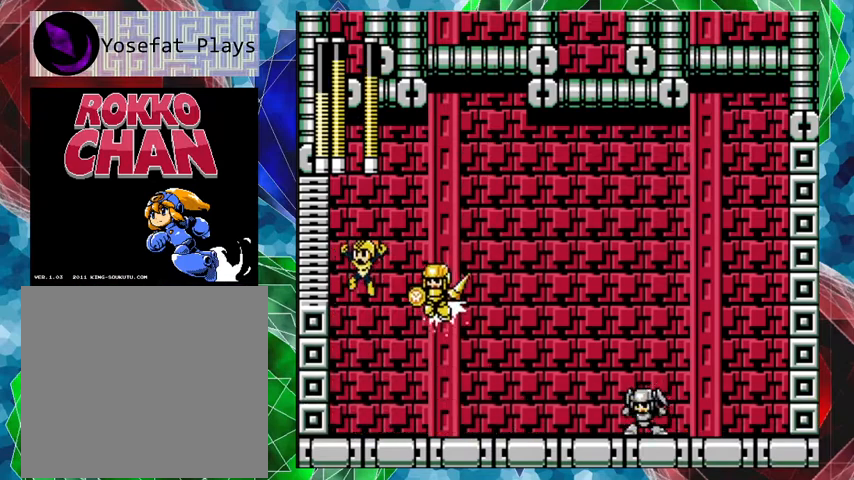
{"buttons": ["DPAD_RIGHT"], "left_stick": "center", "right_stick": "center", "events": [[167, "DPAD_LEFT", "up"], [200, "DPAD_RIGHT", "down"], [233, "DPAD_UP", "down"], [267, "DPAD_UP", "up"]]}
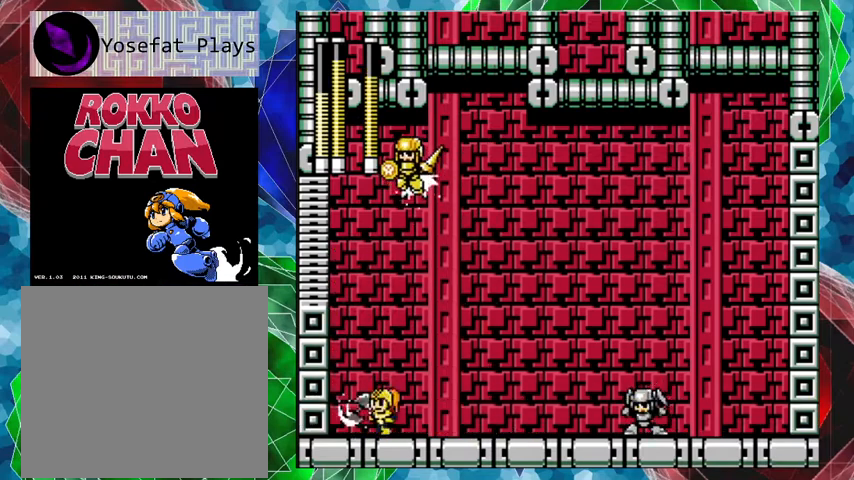
{"buttons": ["DPAD_RIGHT"], "left_stick": "center", "right_stick": "center", "events": [[300, "B", "down"], [467, "B", "up"]]}
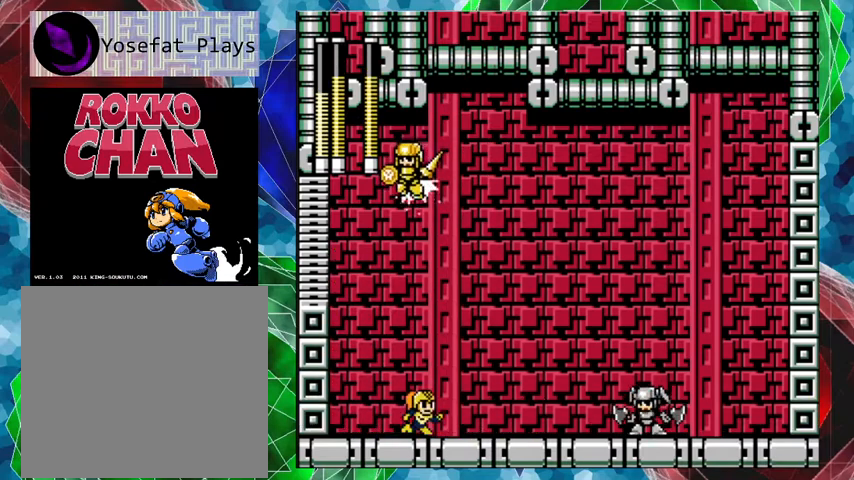
{"buttons": ["DPAD_RIGHT"], "left_stick": "center", "right_stick": "center", "events": [[200, "A", "down"], [433, "A", "up"]]}
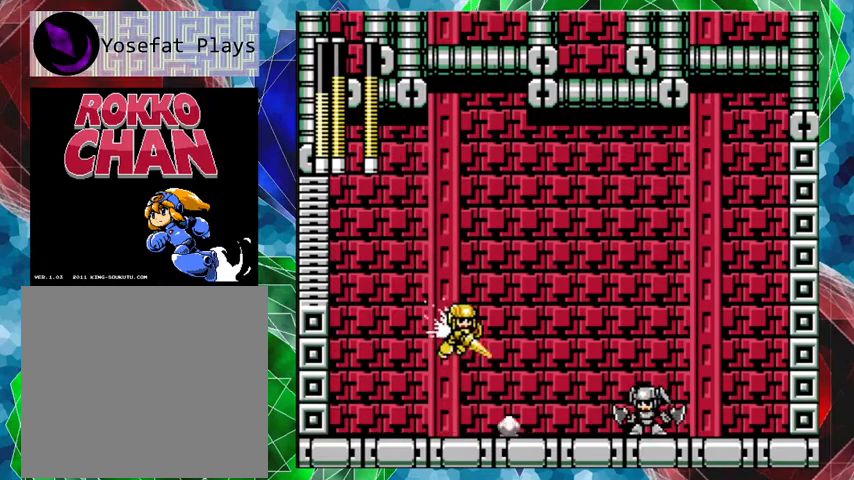
{"buttons": [], "left_stick": "center", "right_stick": "center", "events": [[67, "DPAD_LEFT", "down"], [67, "DPAD_RIGHT", "up"], [167, "DPAD_LEFT", "up"], [167, "Y", "down"], [267, "Y", "up"]]}
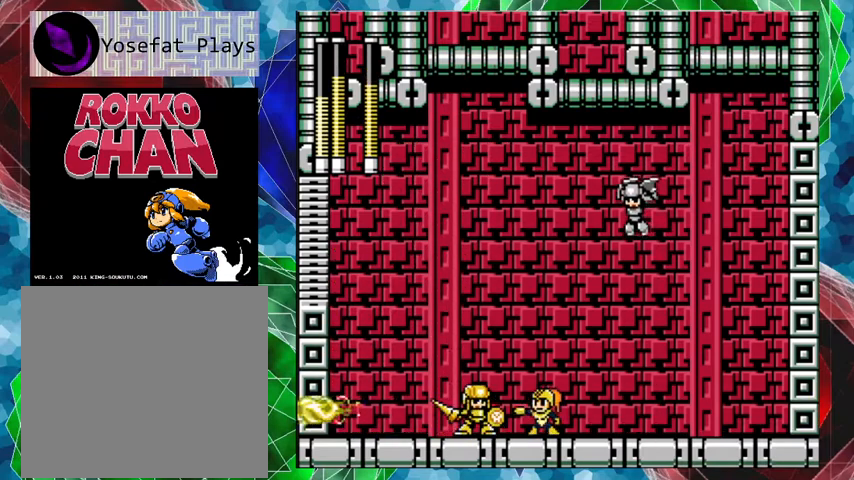
{"buttons": [], "left_stick": "center", "right_stick": "center", "events": [[33, "B", "down"], [367, "B", "up"]]}
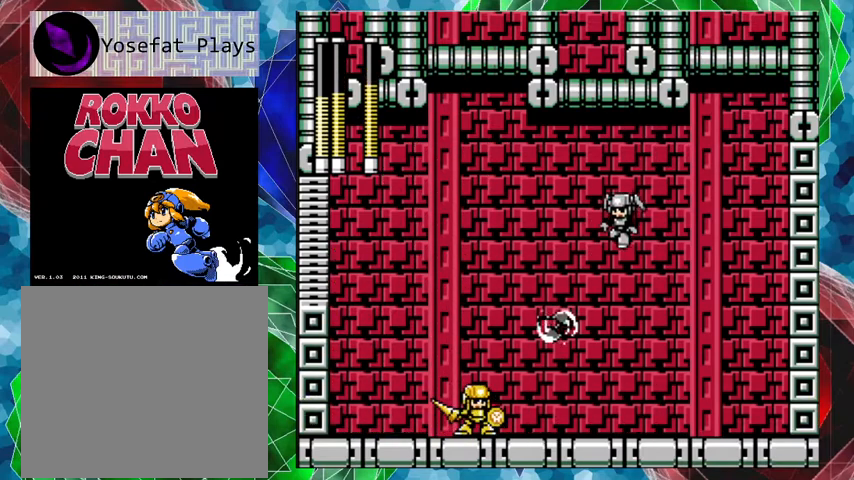
{"buttons": ["DPAD_LEFT"], "left_stick": "center", "right_stick": "center", "events": [[467, "DPAD_LEFT", "down"]]}
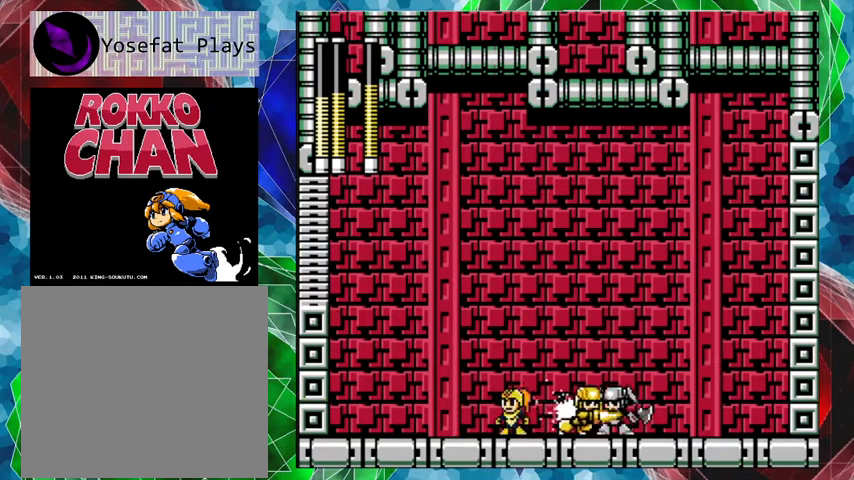
{"buttons": ["DPAD_RIGHT"], "left_stick": "center", "right_stick": "center", "events": [[100, "Y", "down"], [200, "Y", "up"], [400, "DPAD_LEFT", "up"], [400, "DPAD_UP", "down"], [433, "DPAD_RIGHT", "down"], [433, "DPAD_UP", "up"]]}
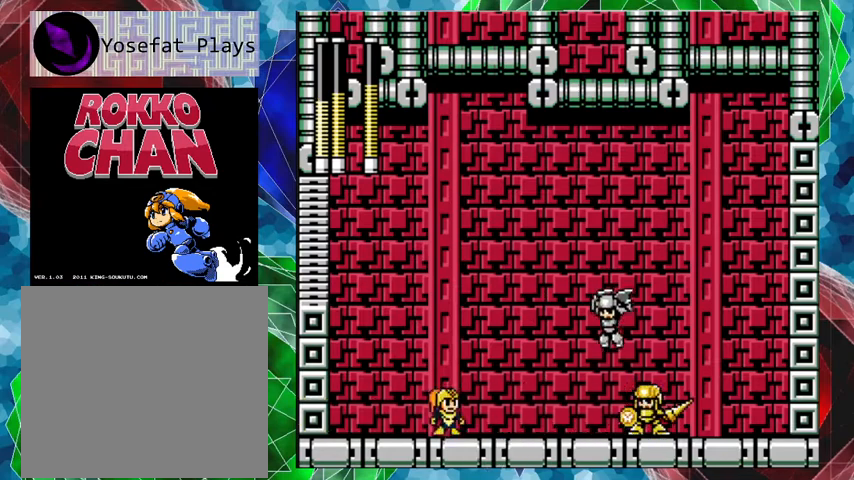
{"buttons": ["A", "DPAD_LEFT"], "left_stick": "center", "right_stick": "center", "events": [[33, "DPAD_RIGHT", "up"], [33, "Y", "down"], [133, "Y", "up"], [300, "DPAD_LEFT", "down"], [433, "A", "down"]]}
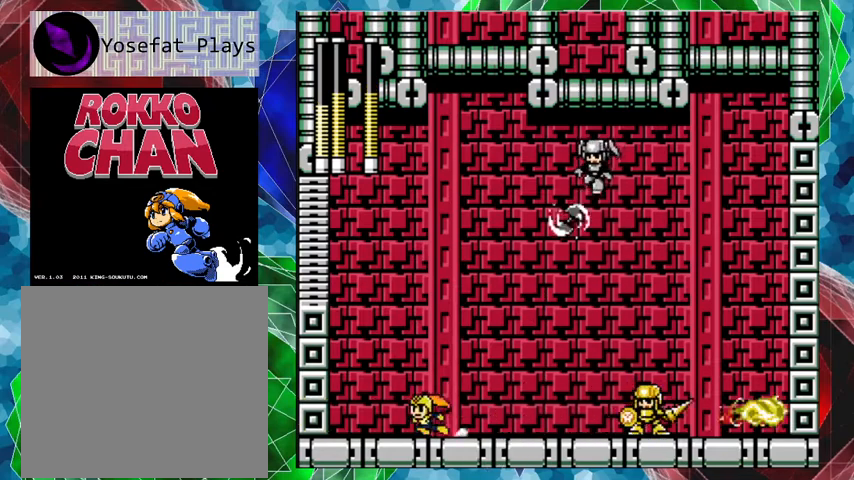
{"buttons": [], "left_stick": "center", "right_stick": "center", "events": [[267, "A", "up"], [500, "DPAD_LEFT", "up"]]}
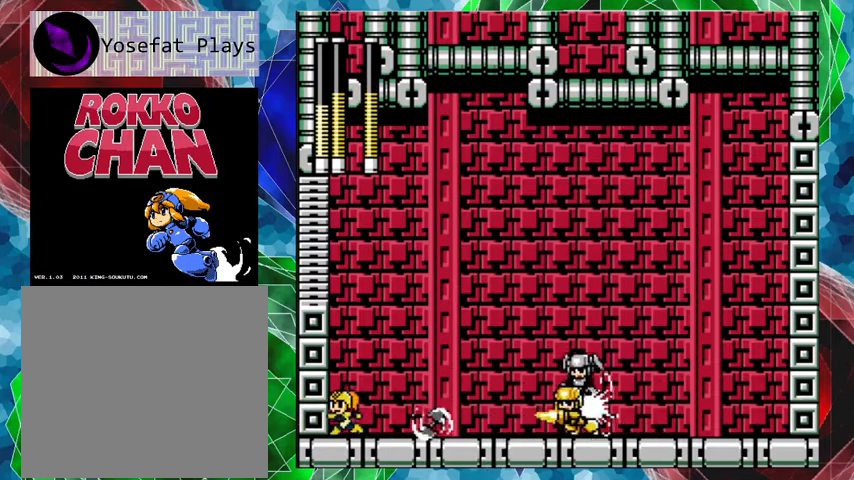
{"buttons": ["B"], "left_stick": "center", "right_stick": "center", "events": [[33, "DPAD_RIGHT", "down"], [100, "Y", "down"], [133, "DPAD_RIGHT", "up"], [200, "Y", "up"], [333, "B", "down"]]}
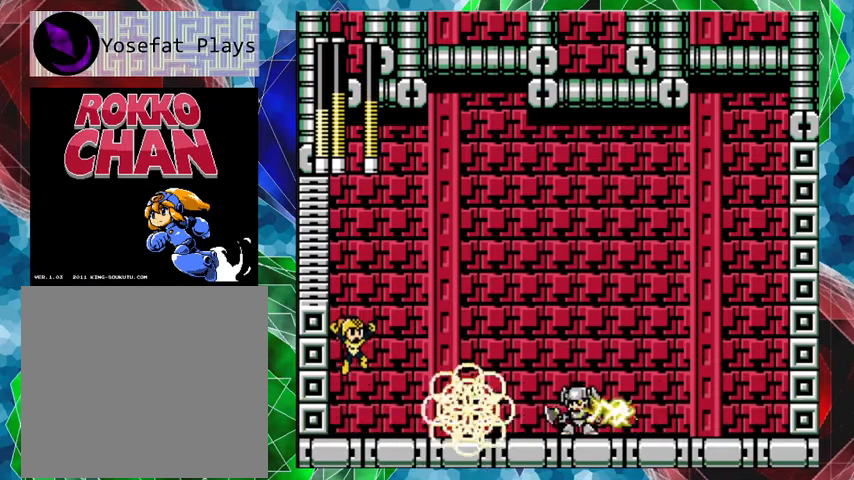
{"buttons": ["R1", "DPAD_LEFT"], "left_stick": "center", "right_stick": "center", "events": [[100, "DPAD_RIGHT", "down"], [167, "DPAD_RIGHT", "up"], [200, "DPAD_RIGHT", "down"], [300, "DPAD_RIGHT", "up"], [333, "B", "up"], [333, "DPAD_LEFT", "down"], [500, "R1", "down"]]}
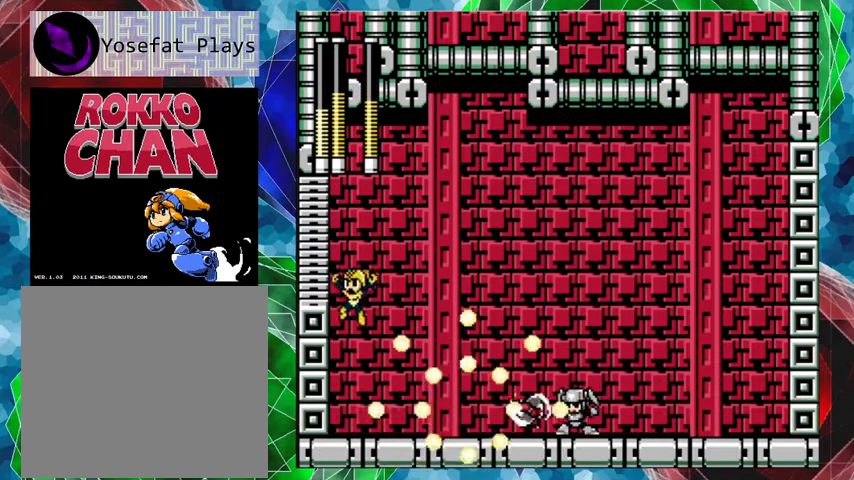
{"buttons": ["B", "DPAD_LEFT"], "left_stick": "center", "right_stick": "center", "events": [[133, "DPAD_LEFT", "up"], [167, "R1", "up"], [367, "B", "down"], [433, "DPAD_LEFT", "down"]]}
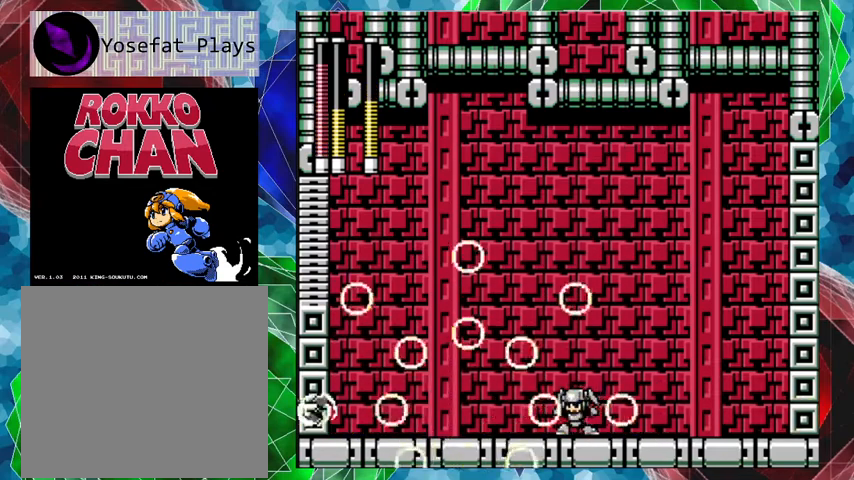
{"buttons": ["Y", "DPAD_RIGHT"], "left_stick": "center", "right_stick": "center", "events": [[67, "DPAD_LEFT", "up"], [233, "DPAD_RIGHT", "down"], [233, "DPAD_UP", "down"], [267, "B", "up"], [300, "DPAD_UP", "up"], [500, "Y", "down"]]}